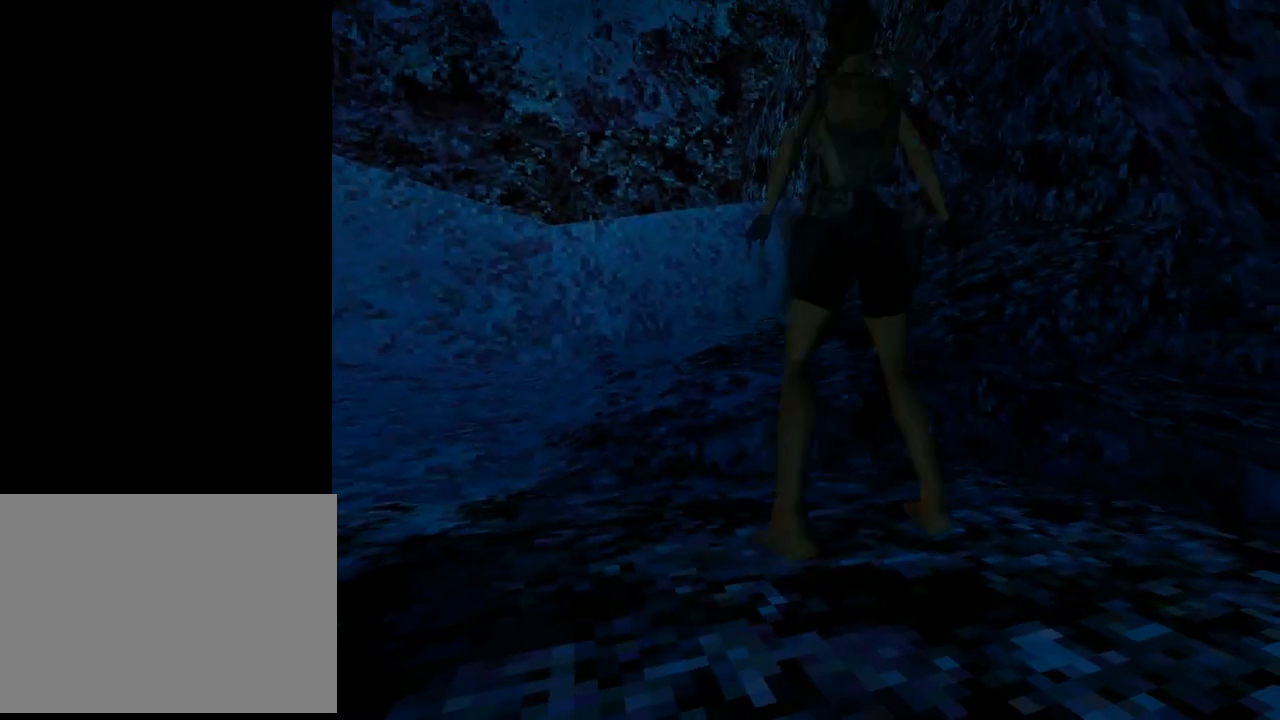
Gameplay with a controller (PlayStation layout); each line is a JSON object with the inputs held at the frame after it. "events" lists button and stick changes between this image and that frame as [ms after this image, input, new state], when the widget could be followed in between. Not read: L2 R1 right_stick.
{"buttons": ["L1", "L3"], "left_stick": "center", "events": [[433, "L3", "down"]]}
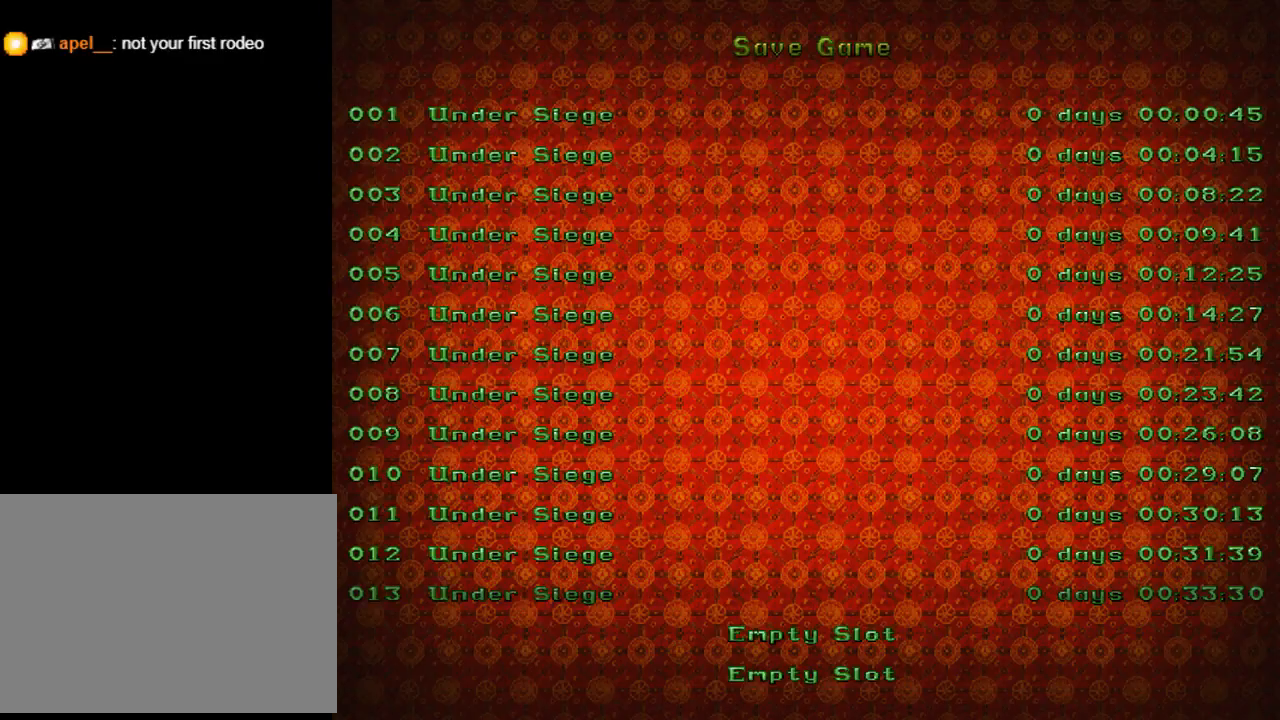
{"buttons": [], "left_stick": "center", "events": [[33, "L1", "up"], [33, "L3", "up"], [333, "DPAD_DOWN", "down"], [467, "DPAD_DOWN", "up"]]}
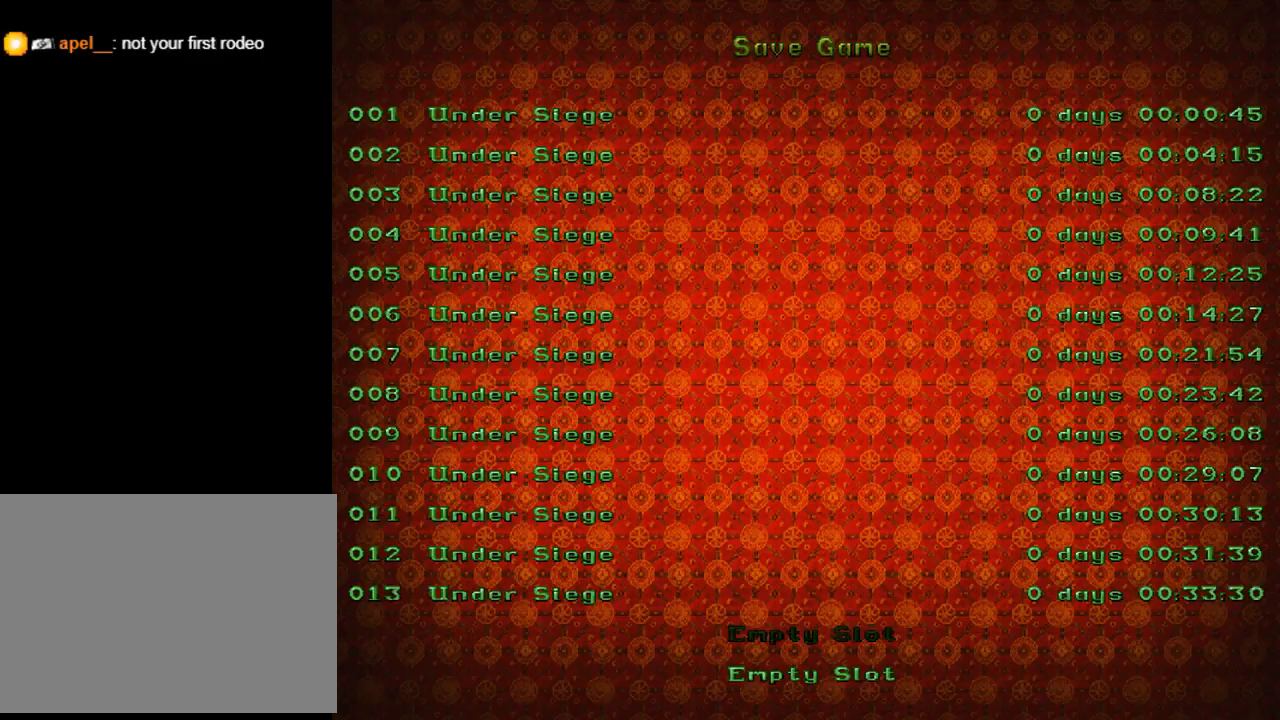
{"buttons": [], "left_stick": "center", "events": []}
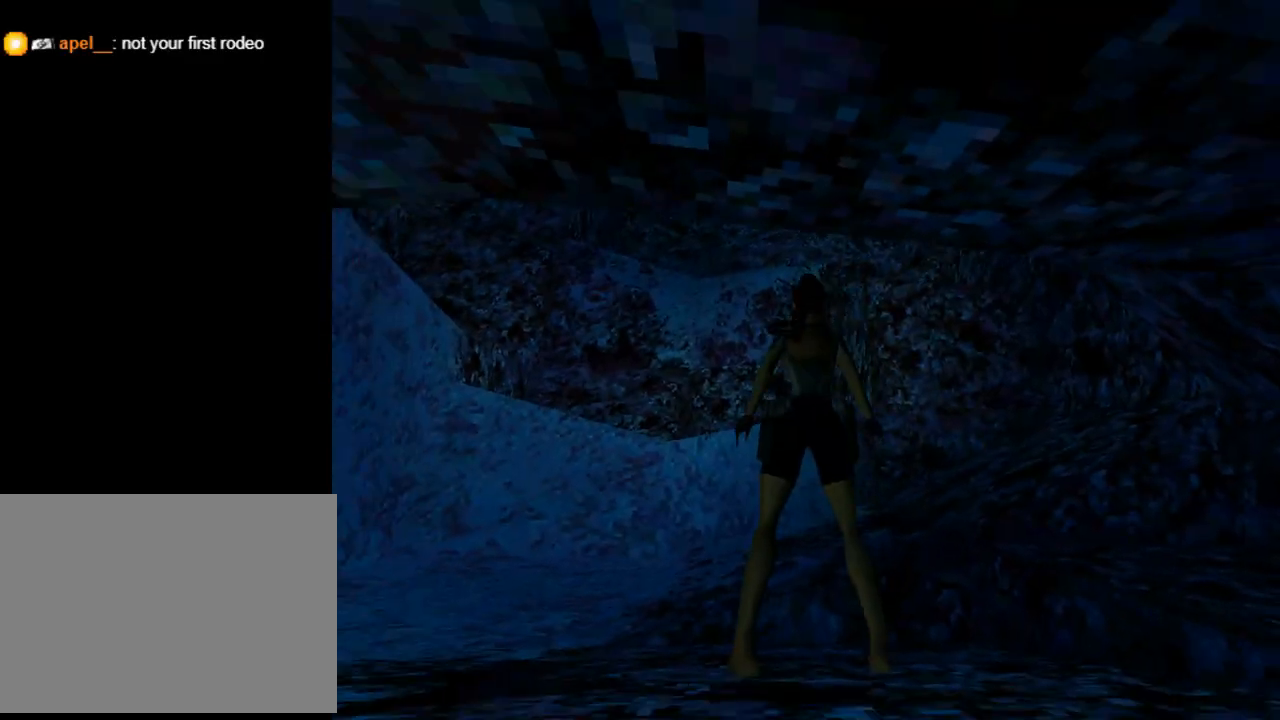
{"buttons": ["L1", "DPAD_UP"], "left_stick": "center", "events": [[400, "DPAD_UP", "down"], [400, "L1", "down"]]}
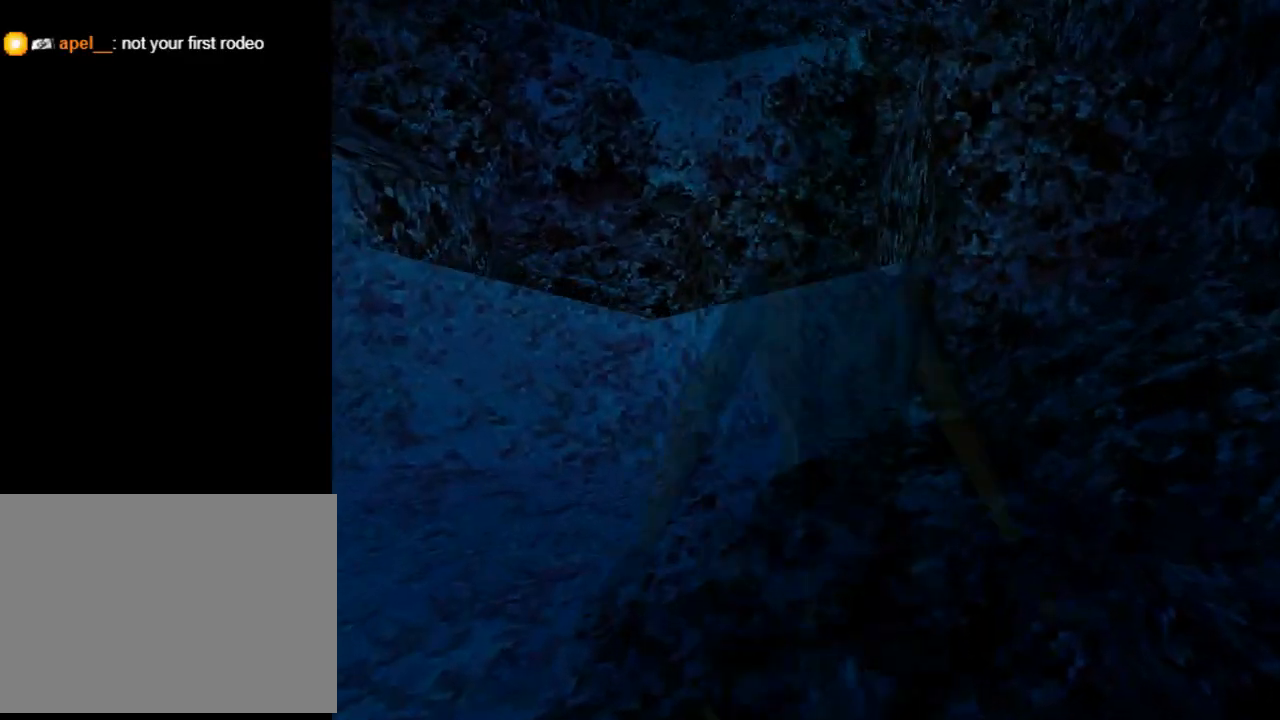
{"buttons": ["DPAD_UP", "DPAD_LEFT"], "left_stick": "center", "events": [[67, "DPAD_UP", "up"], [233, "DPAD_UP", "down"], [300, "L1", "up"], [467, "DPAD_LEFT", "down"]]}
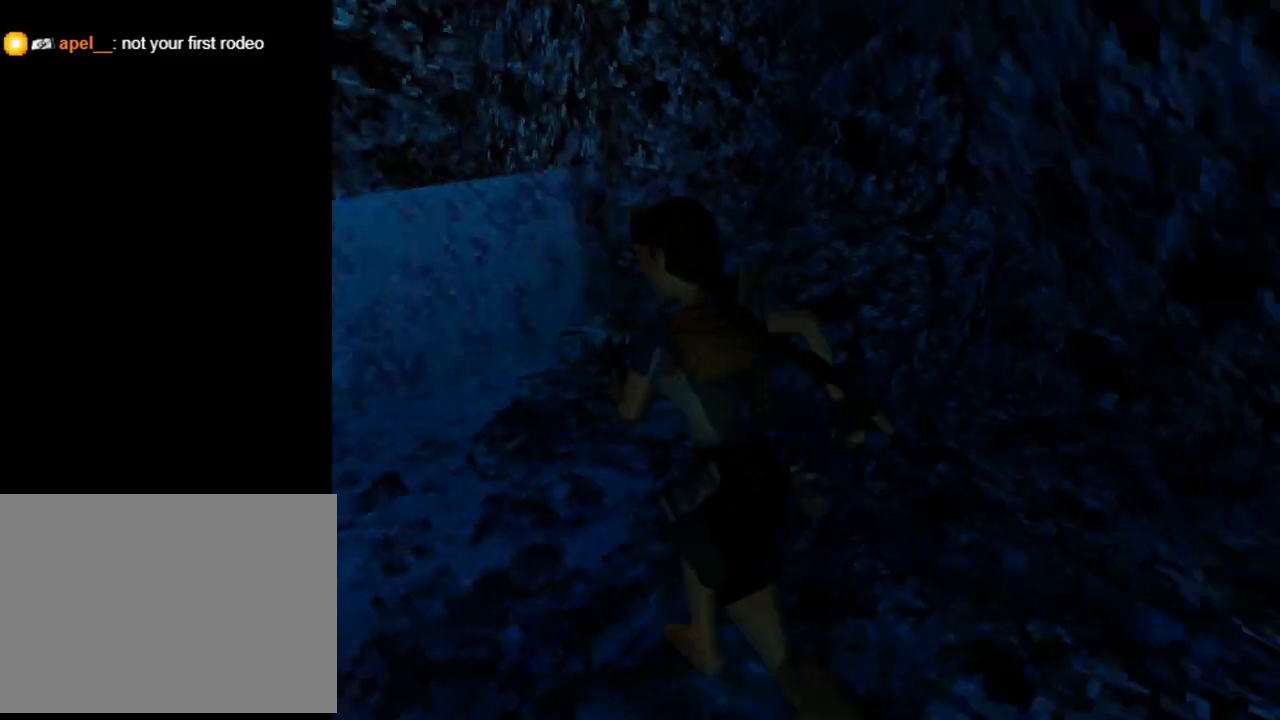
{"buttons": ["DPAD_UP"], "left_stick": "center", "events": [[367, "DPAD_LEFT", "up"]]}
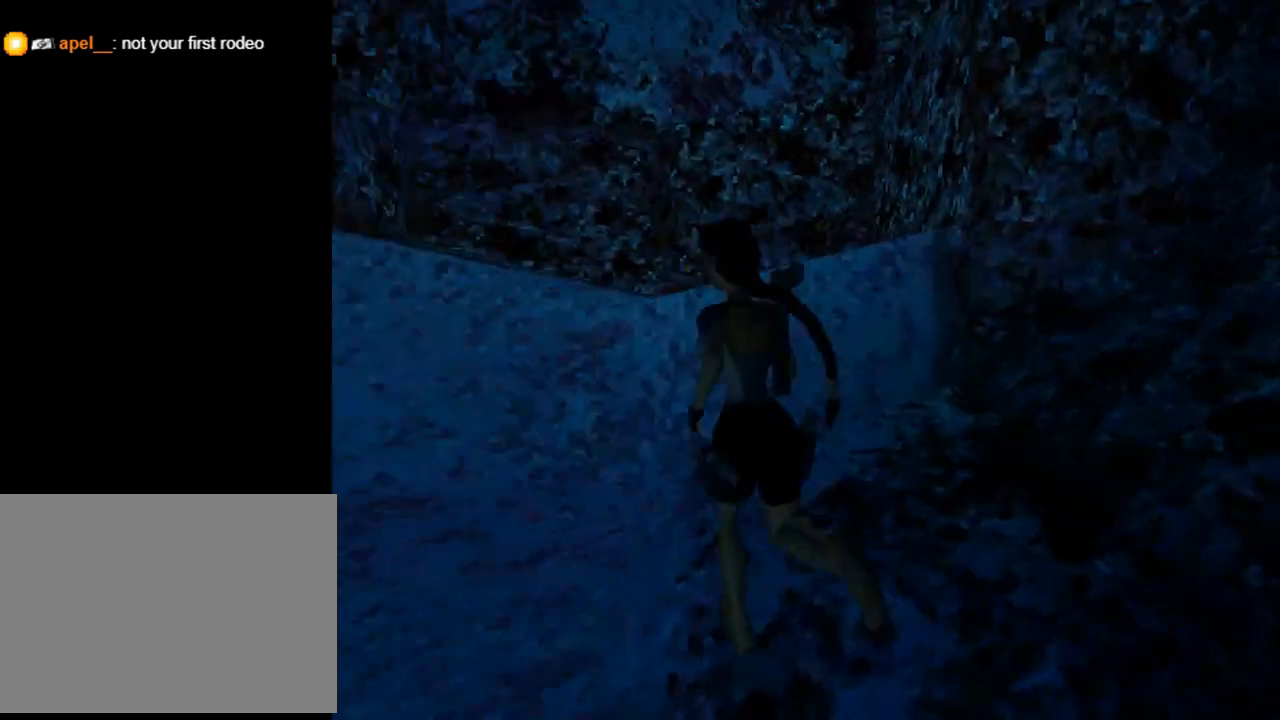
{"buttons": ["CROSS", "DPAD_UP", "DPAD_RIGHT"], "left_stick": "center", "events": [[67, "DPAD_RIGHT", "down"], [200, "DPAD_RIGHT", "up"], [400, "CROSS", "down"], [400, "DPAD_RIGHT", "down"]]}
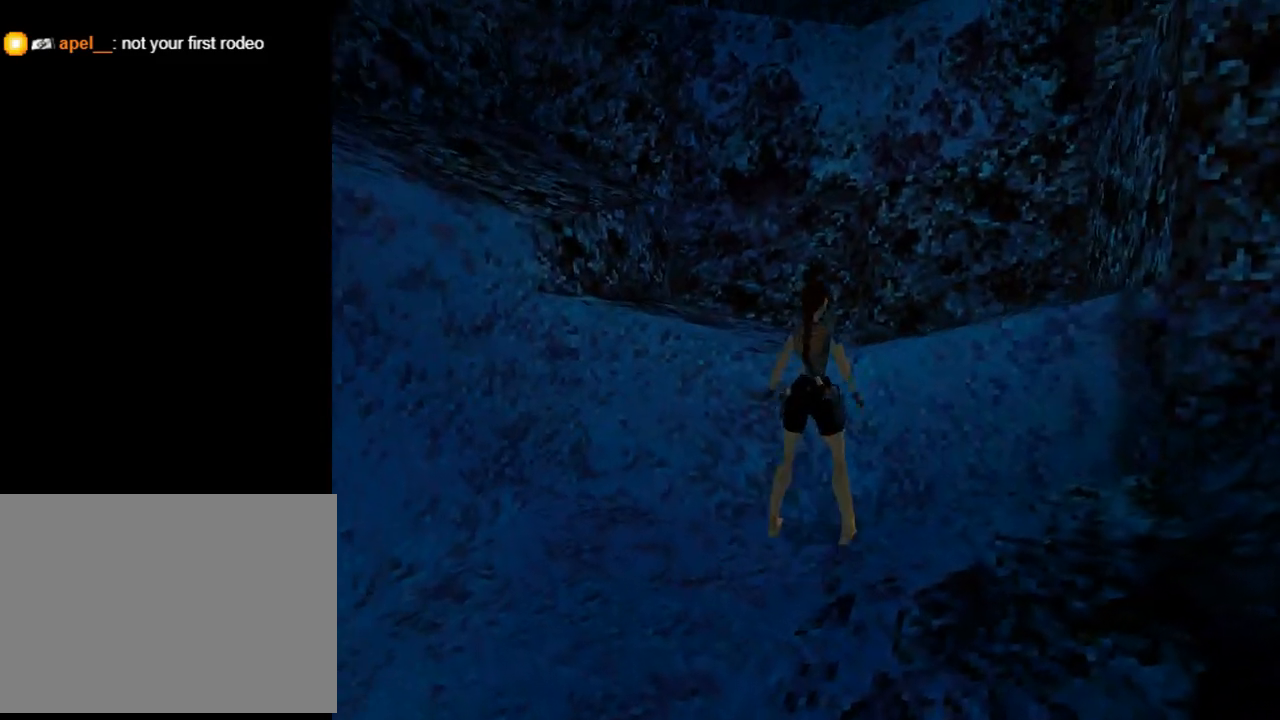
{"buttons": [], "left_stick": "center", "events": [[200, "DPAD_RIGHT", "up"], [333, "DPAD_UP", "up"], [467, "CROSS", "up"]]}
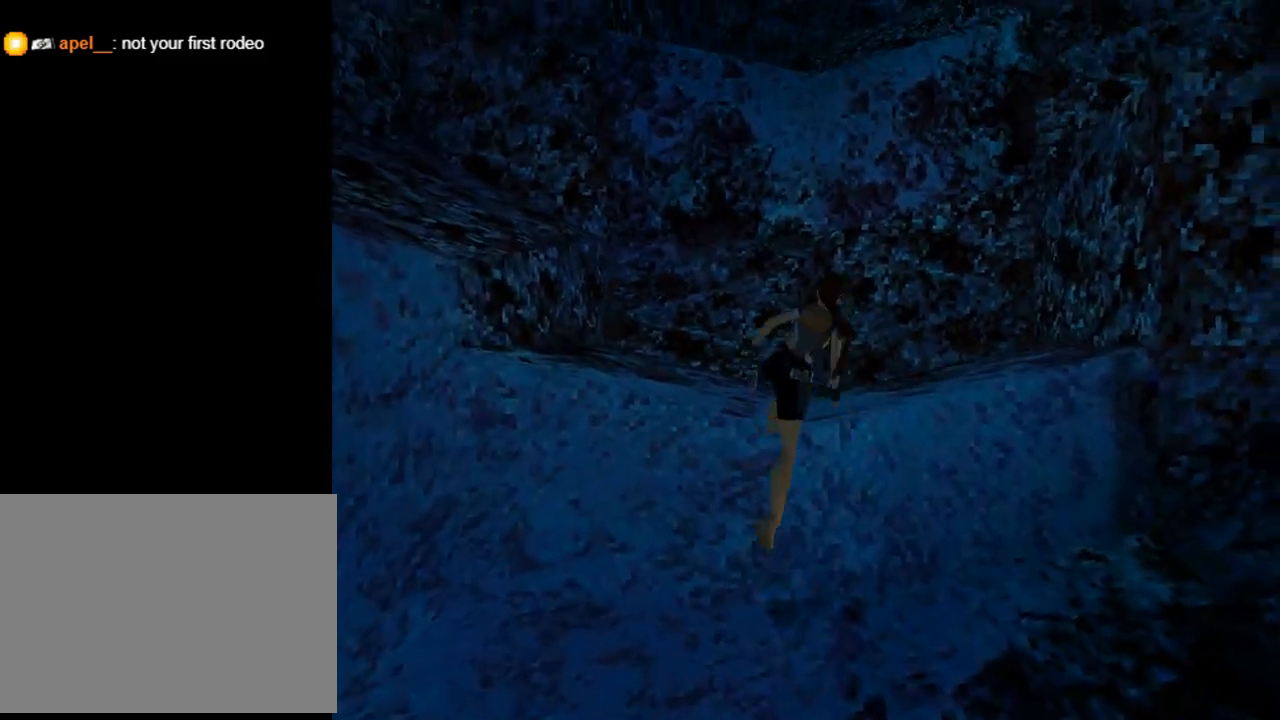
{"buttons": ["L1", "DPAD_DOWN"], "left_stick": "center", "events": [[33, "L1", "down"], [267, "DPAD_DOWN", "down"]]}
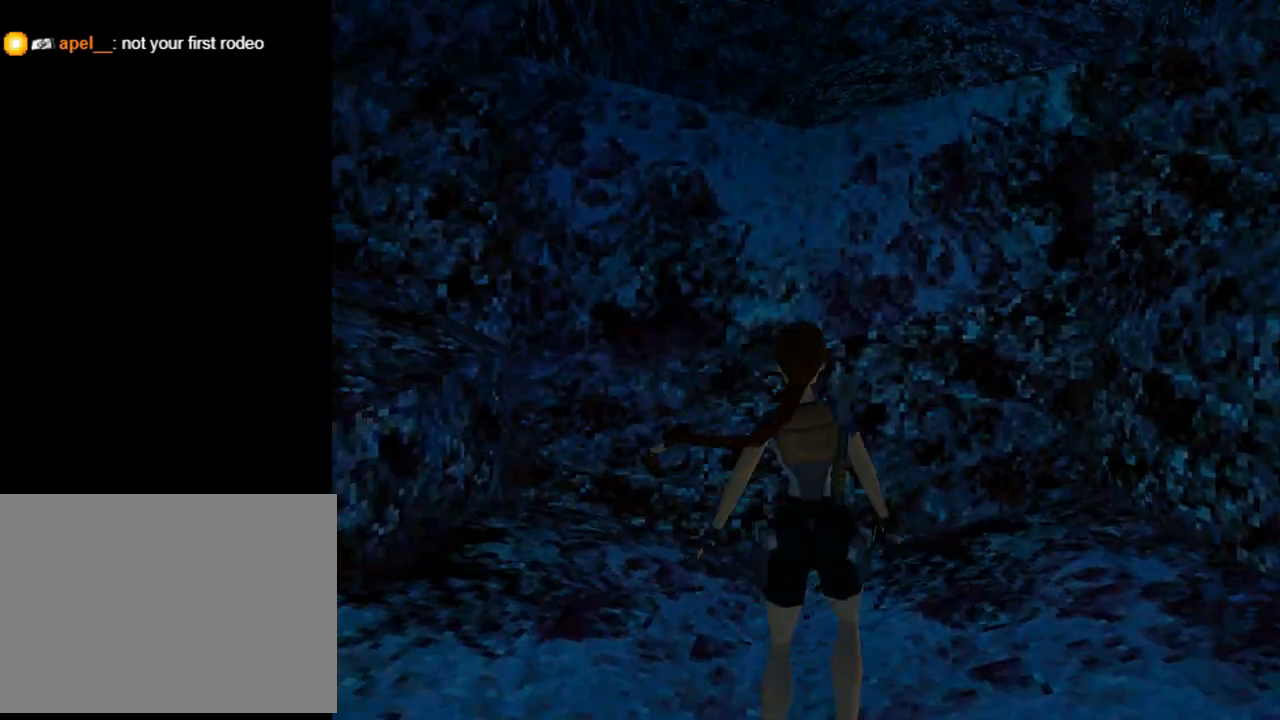
{"buttons": ["DPAD_RIGHT"], "left_stick": "center", "events": [[267, "DPAD_DOWN", "up"], [400, "L1", "up"], [433, "DPAD_RIGHT", "down"]]}
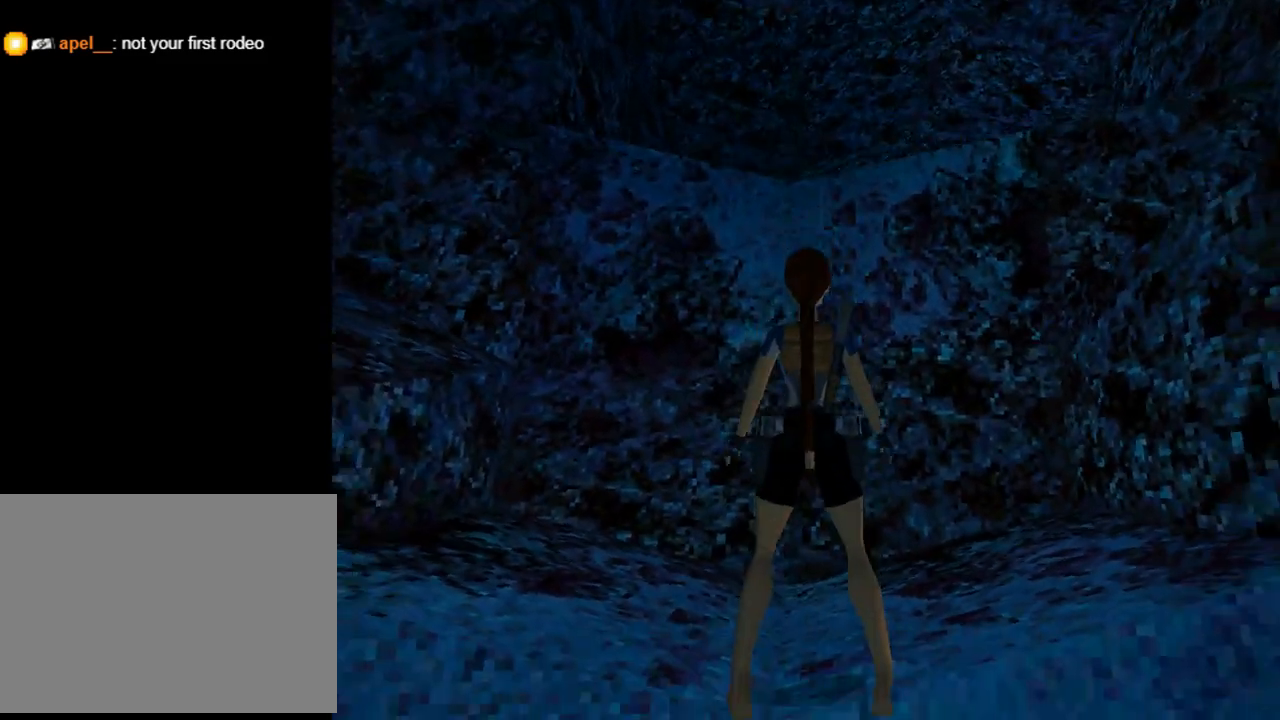
{"buttons": ["DPAD_RIGHT"], "left_stick": "center", "events": []}
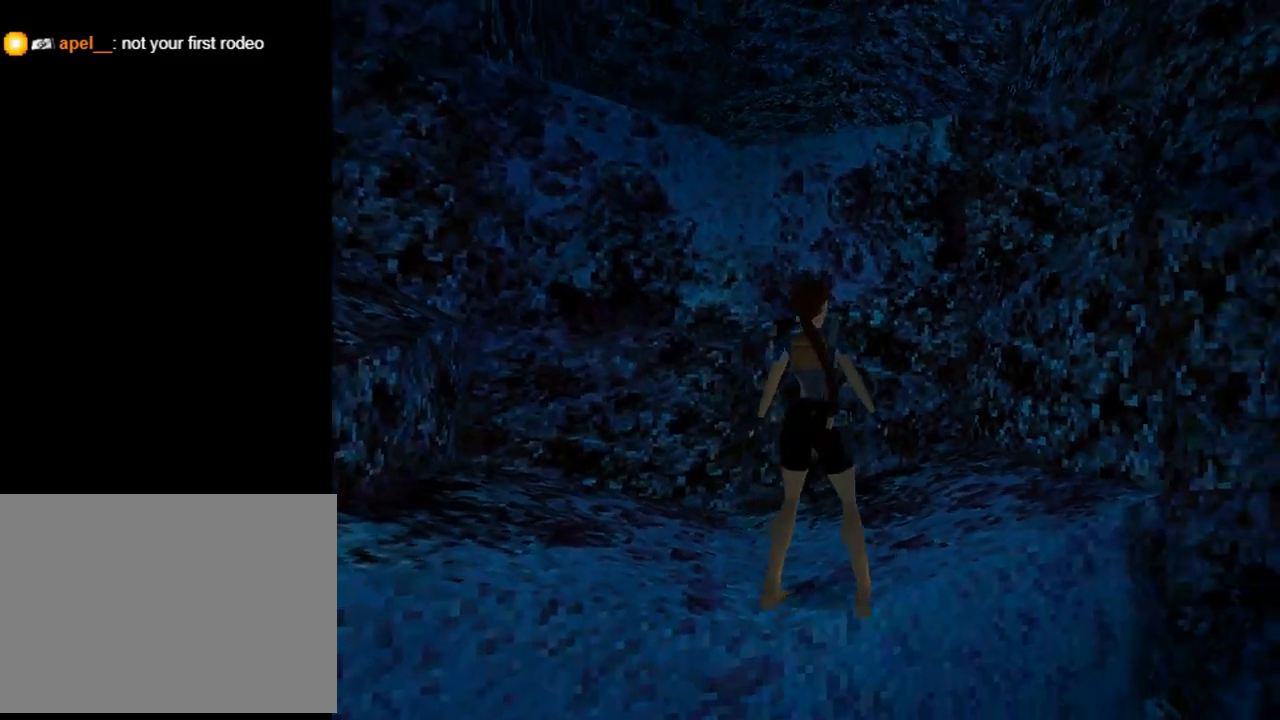
{"buttons": ["DPAD_UP"], "left_stick": "center", "events": [[233, "DPAD_RIGHT", "up"], [300, "SQUARE", "down"], [400, "DPAD_UP", "down"], [500, "SQUARE", "up"]]}
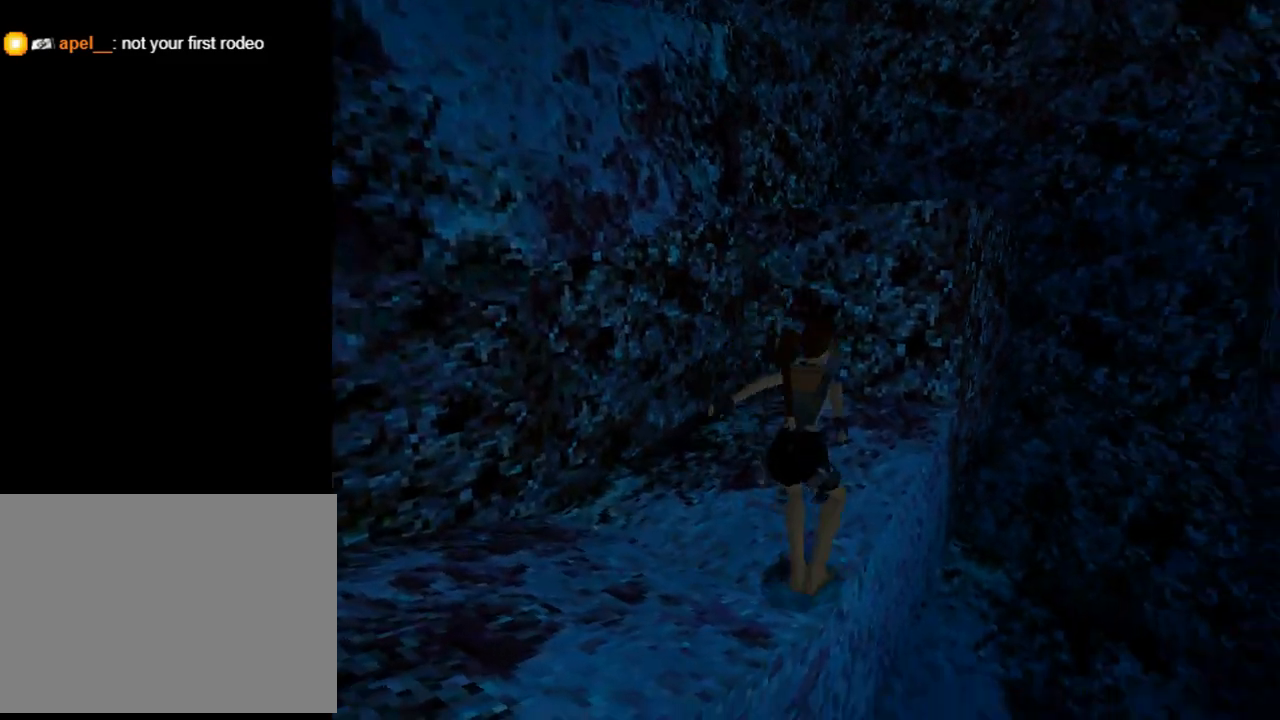
{"buttons": [], "left_stick": "center", "events": [[67, "DPAD_RIGHT", "down"], [100, "DPAD_UP", "up"], [100, "TRIANGLE", "down"], [333, "TRIANGLE", "up"], [467, "DPAD_RIGHT", "up"]]}
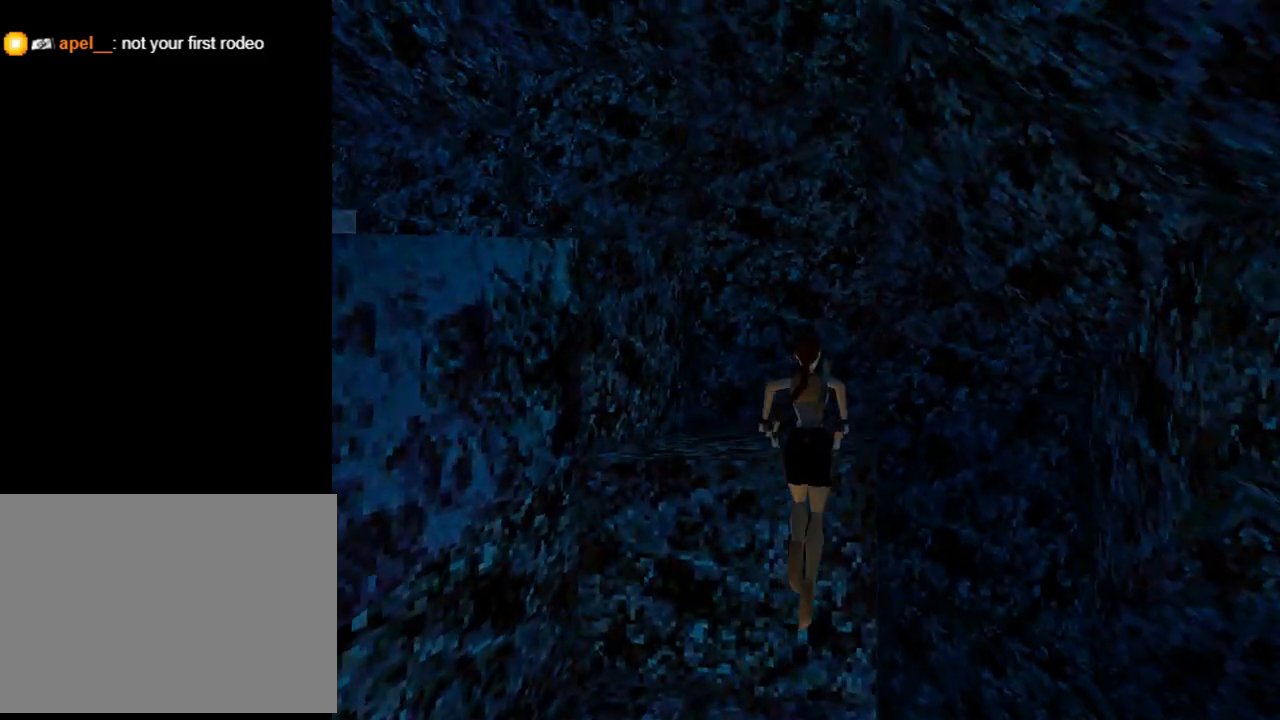
{"buttons": ["DPAD_LEFT"], "left_stick": "center", "events": [[400, "DPAD_LEFT", "down"]]}
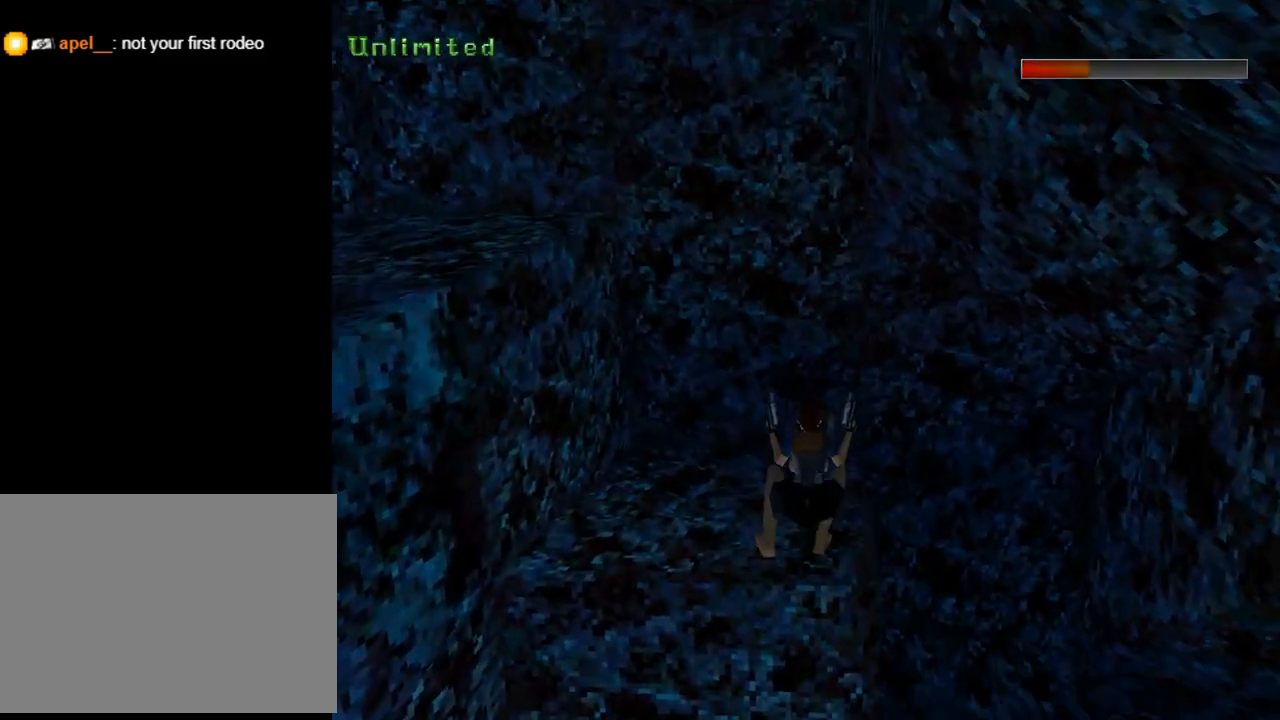
{"buttons": ["DPAD_LEFT"], "left_stick": "center", "events": []}
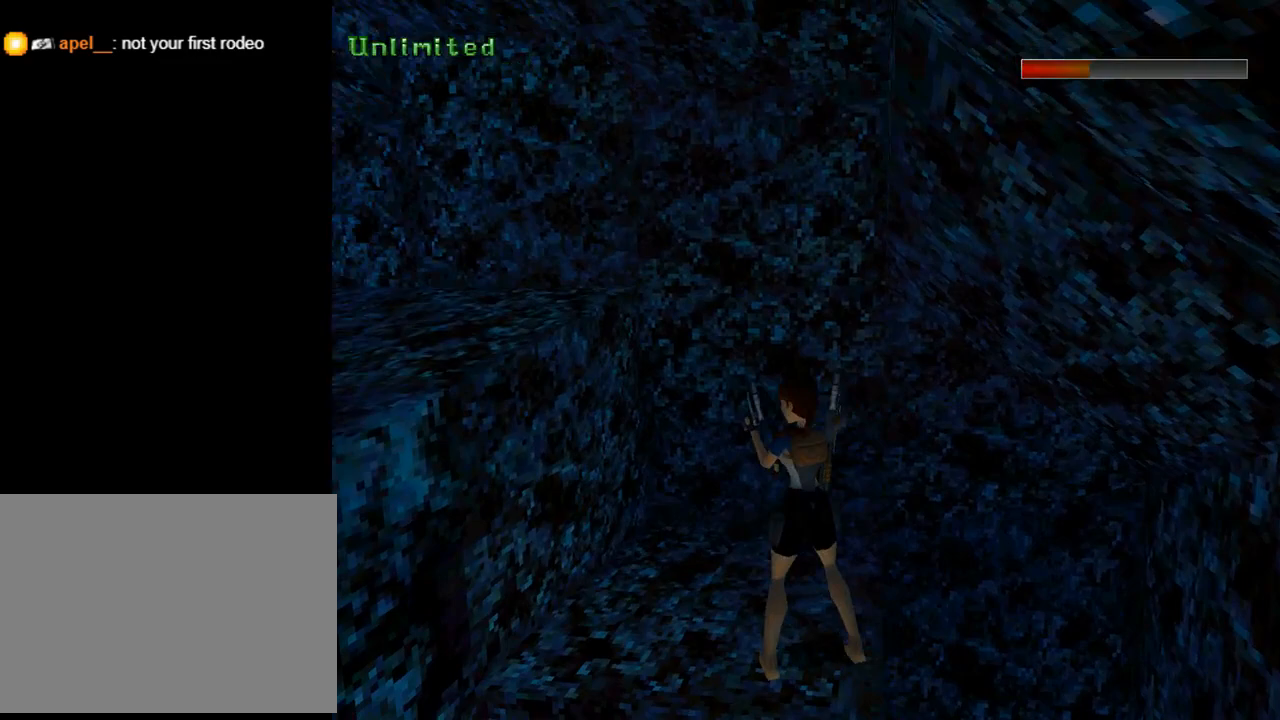
{"buttons": ["SQUARE", "DPAD_LEFT"], "left_stick": "center", "events": [[500, "SQUARE", "down"]]}
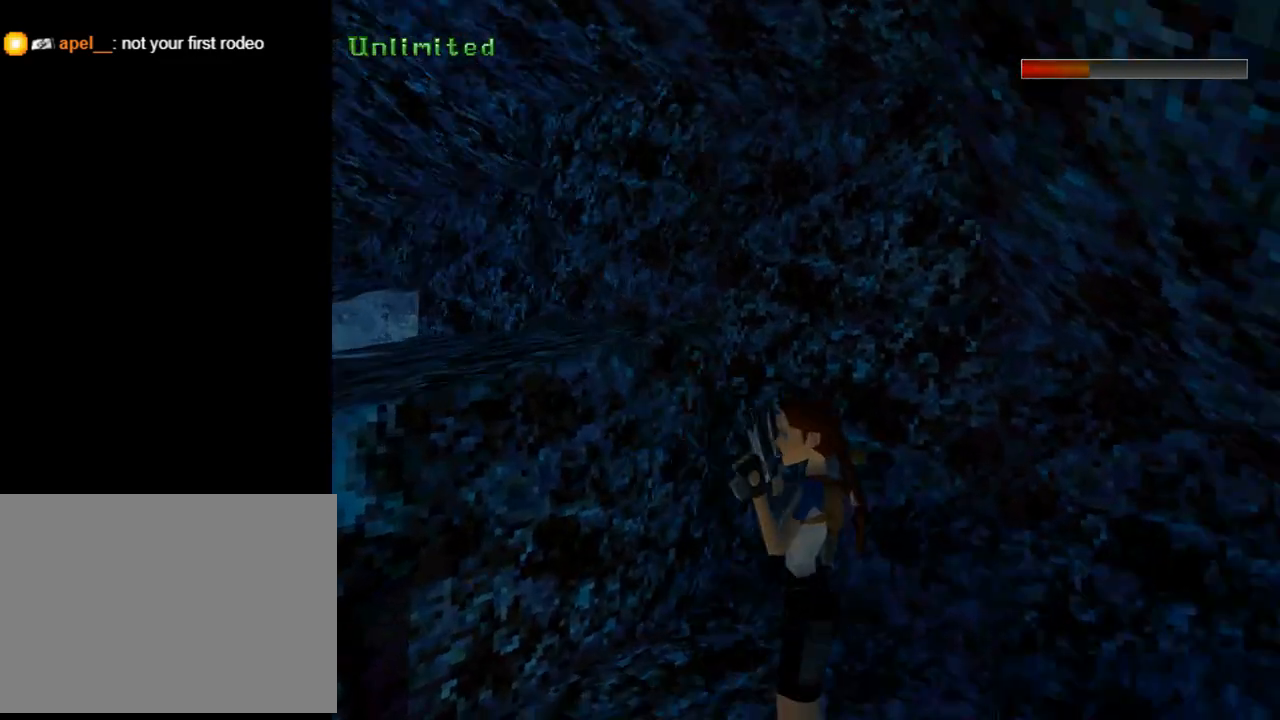
{"buttons": [], "left_stick": "center", "events": [[133, "DPAD_LEFT", "up"], [133, "DPAD_UP", "down"], [333, "DPAD_UP", "up"], [433, "SQUARE", "up"]]}
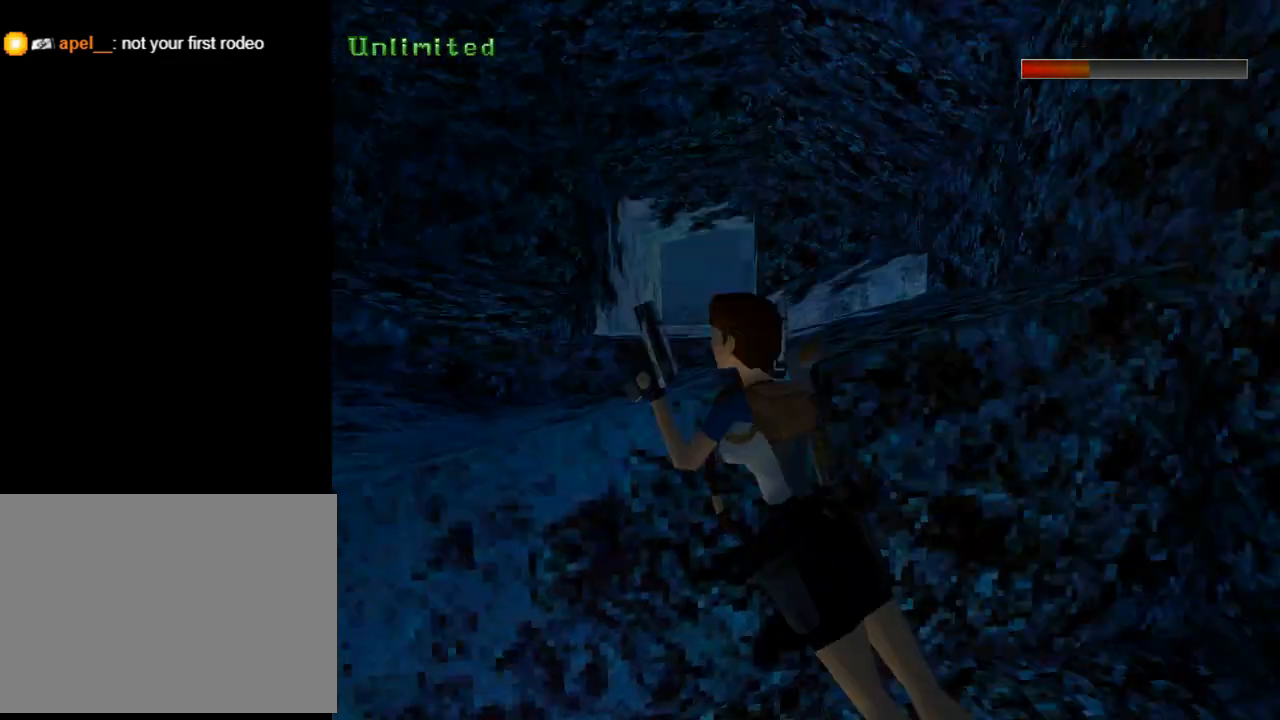
{"buttons": ["DPAD_RIGHT"], "left_stick": "center", "events": [[300, "DPAD_RIGHT", "down"]]}
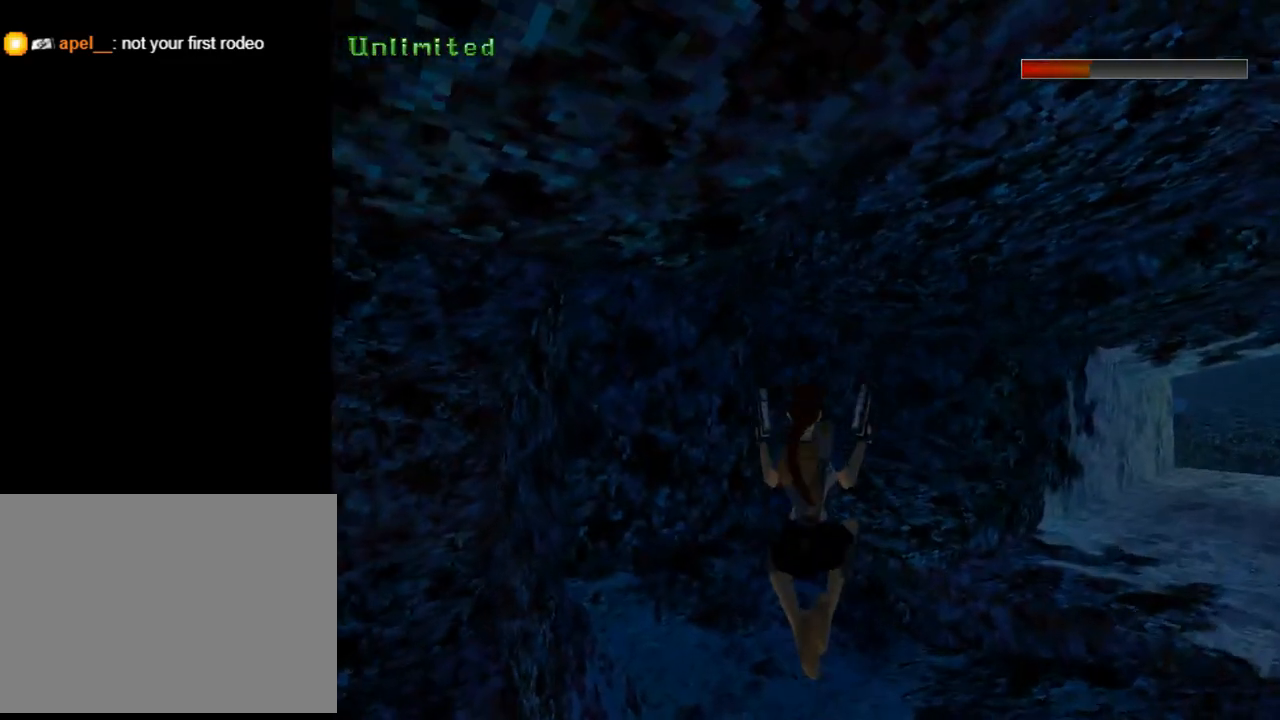
{"buttons": ["DPAD_UP", "DPAD_RIGHT"], "left_stick": "center", "events": [[100, "DPAD_RIGHT", "up"], [267, "DPAD_UP", "down"], [367, "DPAD_RIGHT", "down"]]}
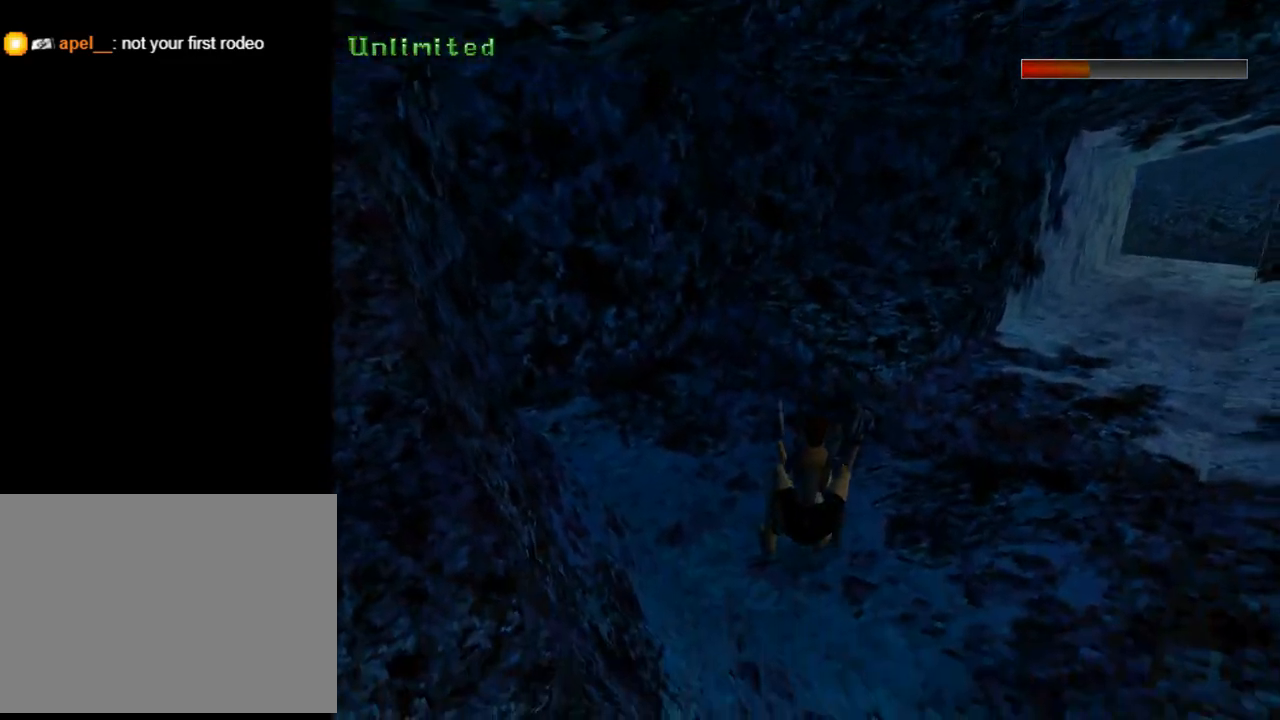
{"buttons": ["DPAD_UP", "DPAD_RIGHT"], "left_stick": "center", "events": []}
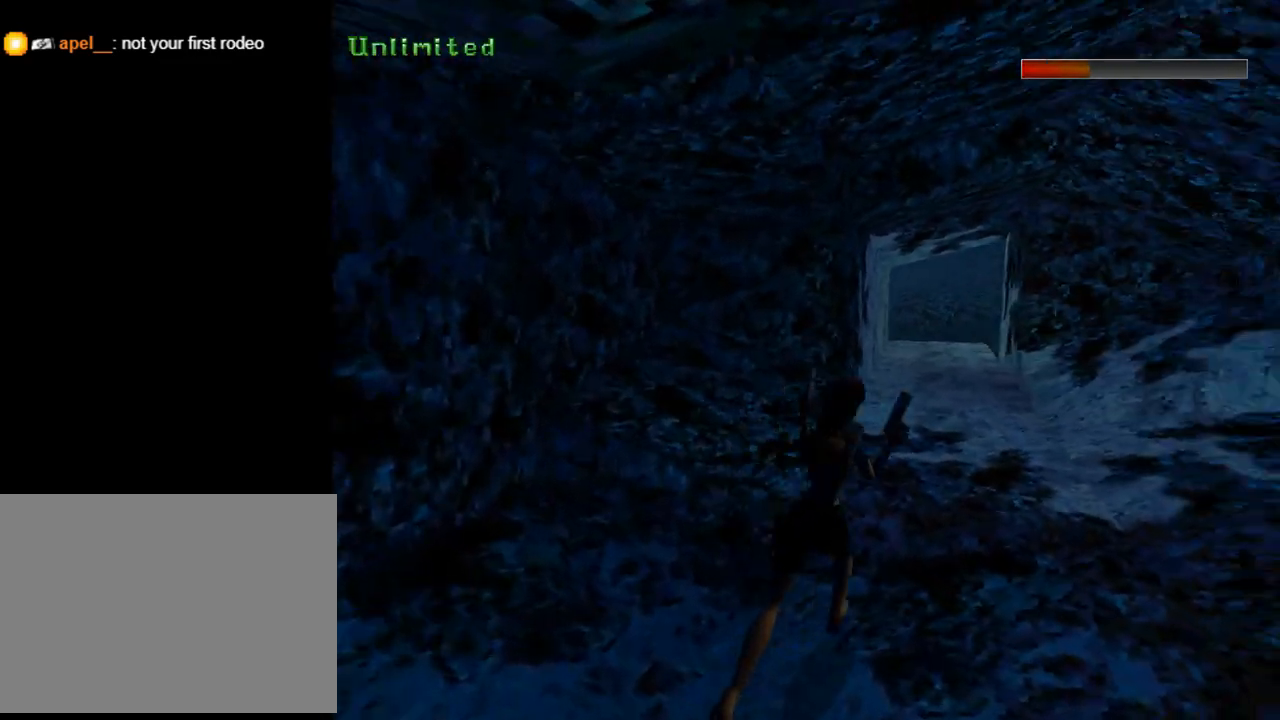
{"buttons": ["DPAD_UP", "DPAD_LEFT"], "left_stick": "center", "events": [[67, "DPAD_RIGHT", "up"], [200, "DPAD_LEFT", "down"]]}
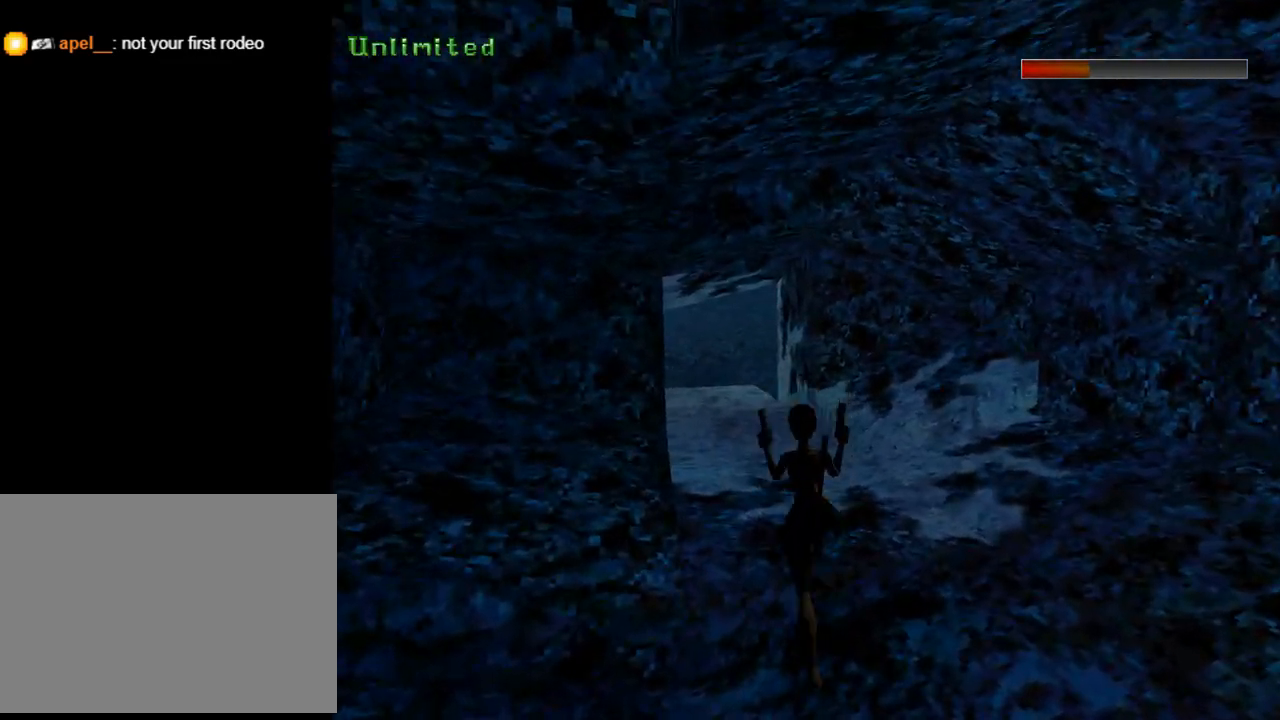
{"buttons": ["DPAD_UP", "DPAD_RIGHT"], "left_stick": "center", "events": [[167, "DPAD_LEFT", "up"], [467, "DPAD_RIGHT", "down"]]}
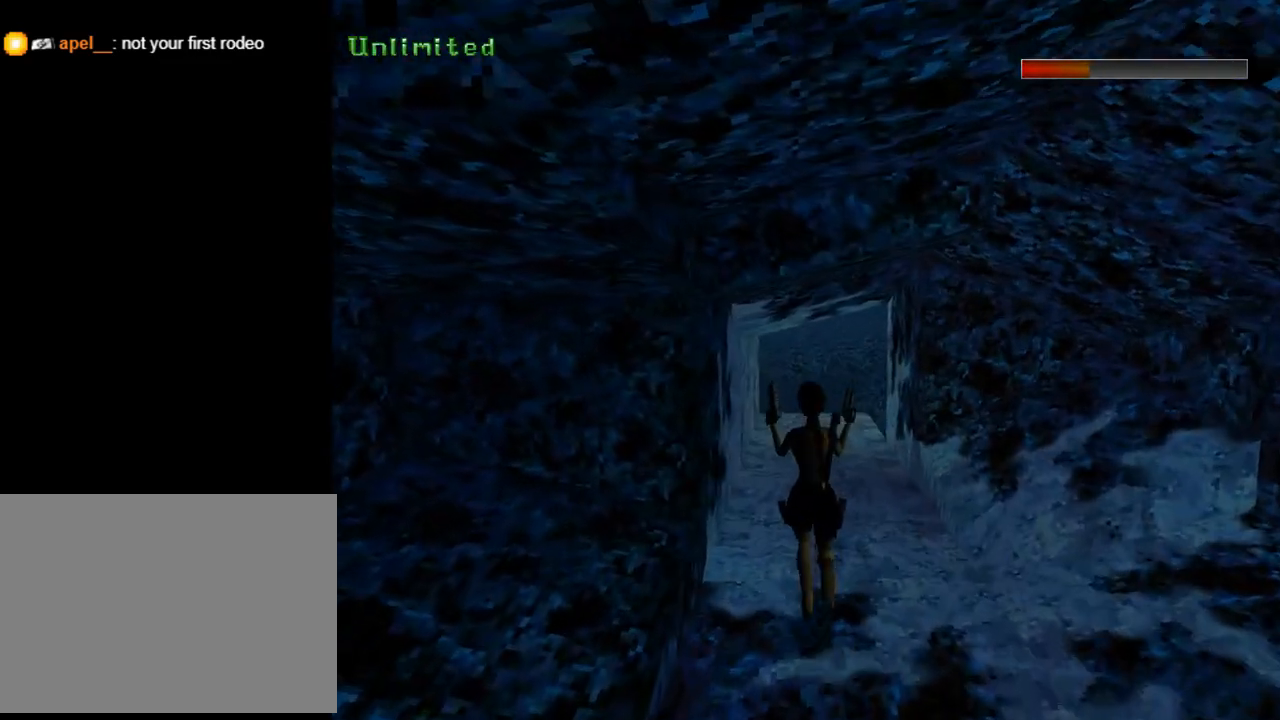
{"buttons": ["DPAD_UP"], "left_stick": "center", "events": [[233, "DPAD_RIGHT", "up"]]}
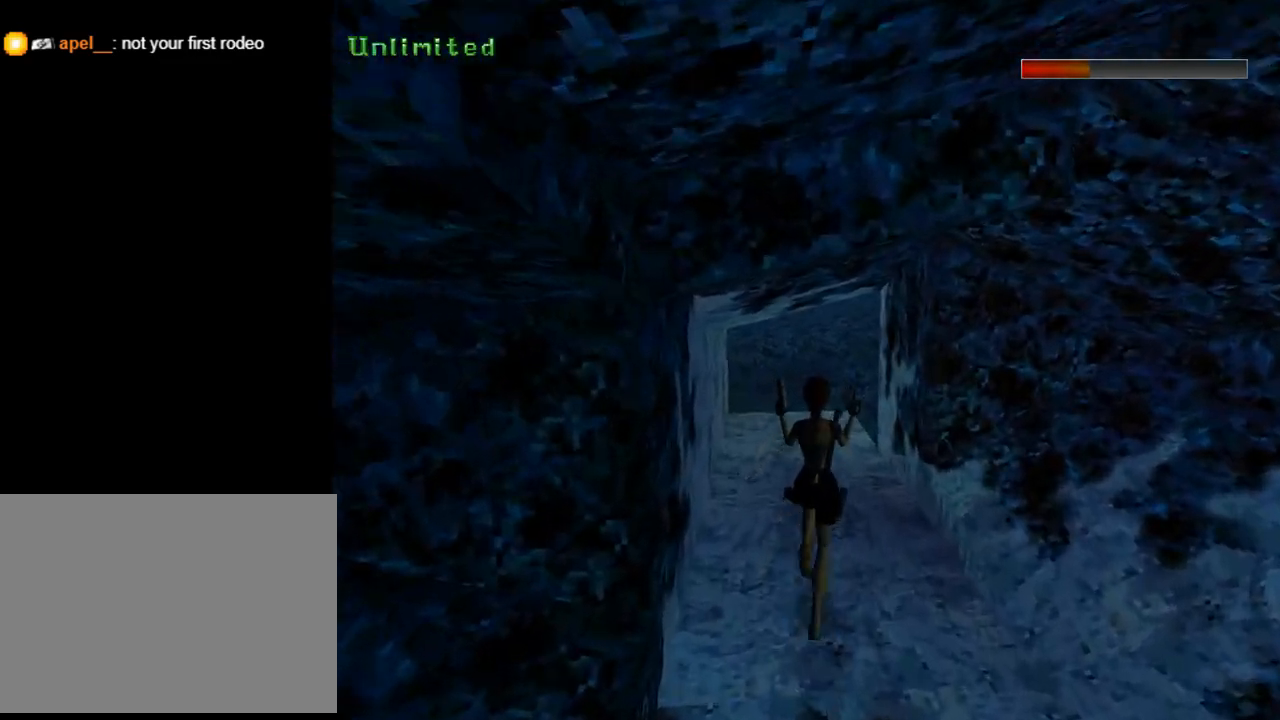
{"buttons": ["DPAD_UP"], "left_stick": "center", "events": []}
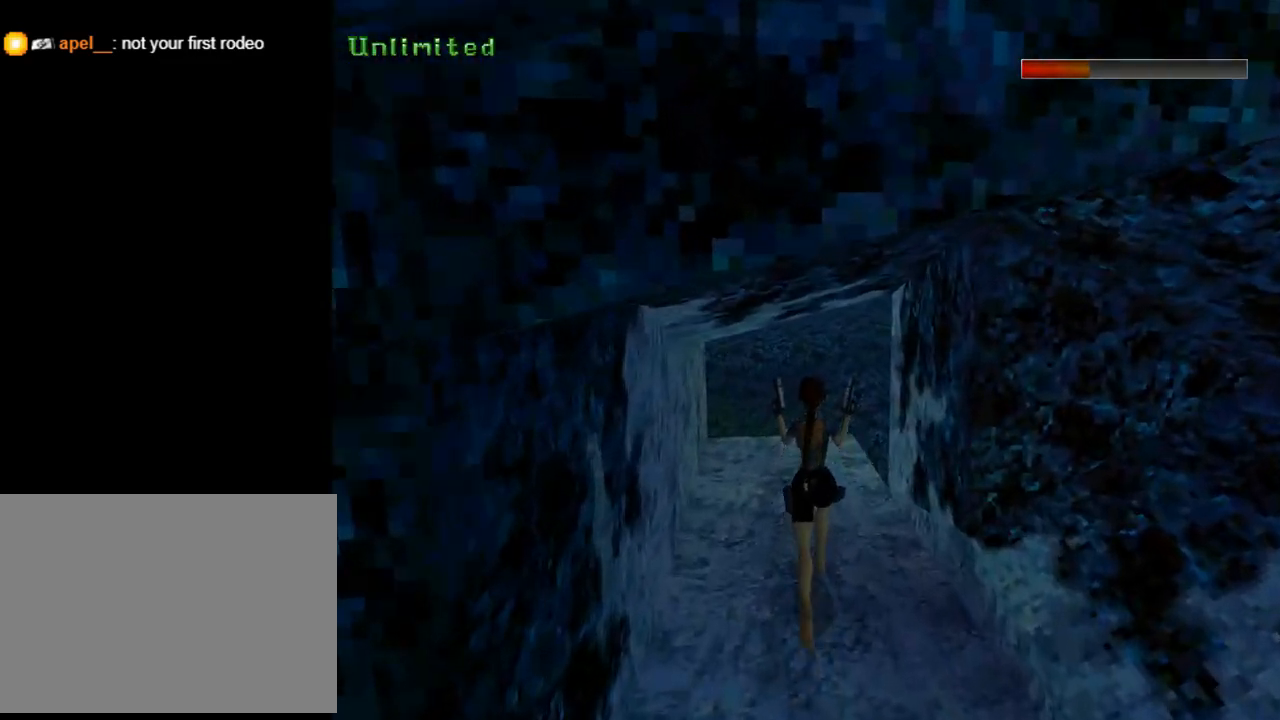
{"buttons": ["DPAD_UP"], "left_stick": "center", "events": []}
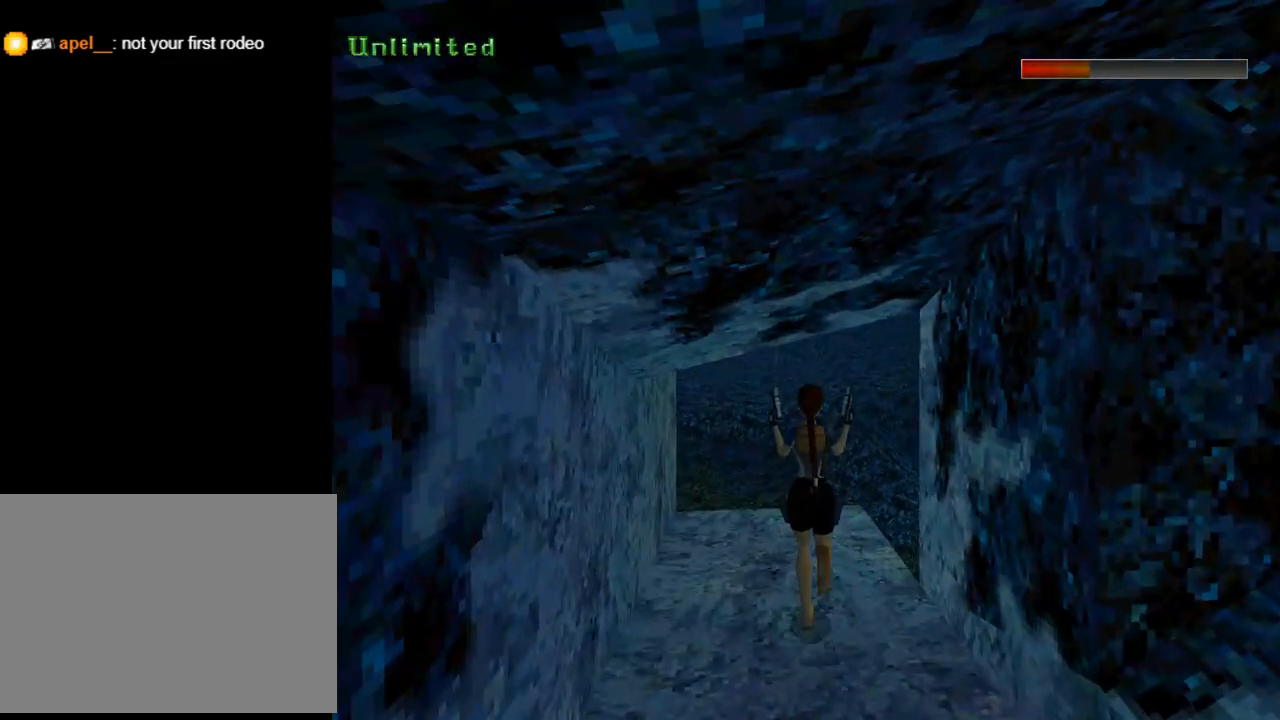
{"buttons": [], "left_stick": "center", "events": [[400, "DPAD_UP", "up"]]}
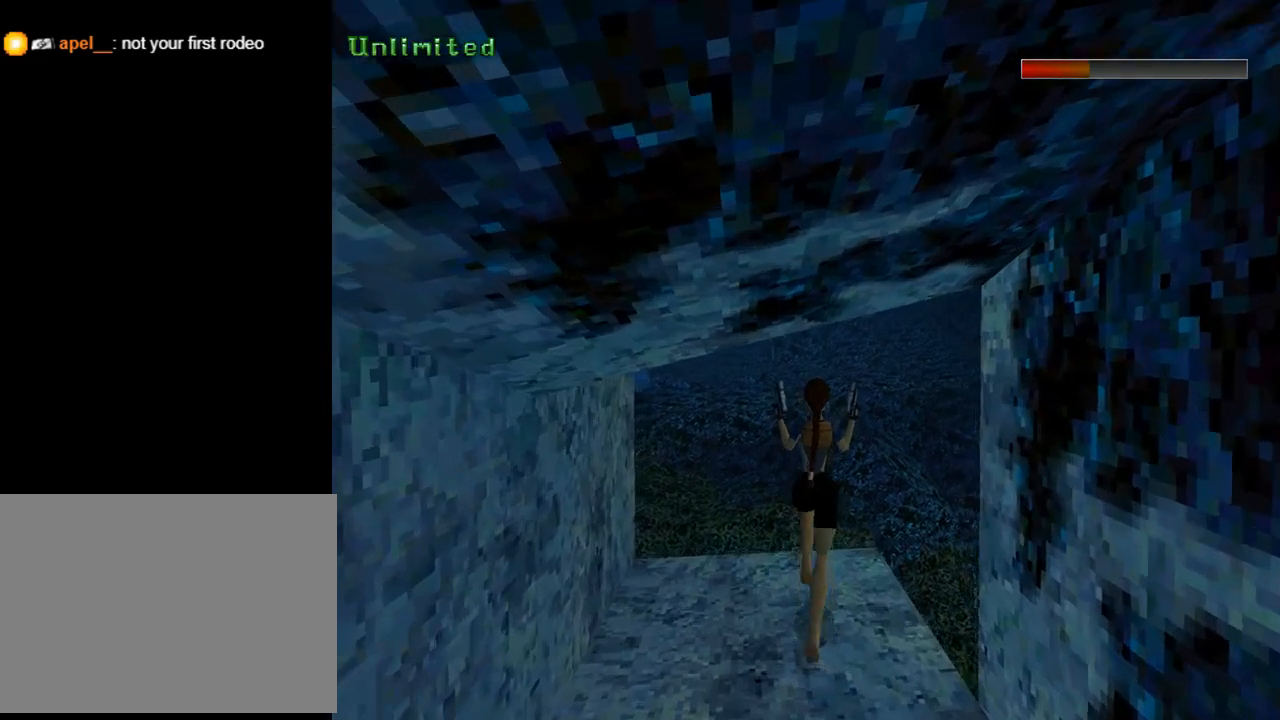
{"buttons": [], "left_stick": "center", "events": [[133, "DPAD_LEFT", "down"], [433, "DPAD_LEFT", "up"]]}
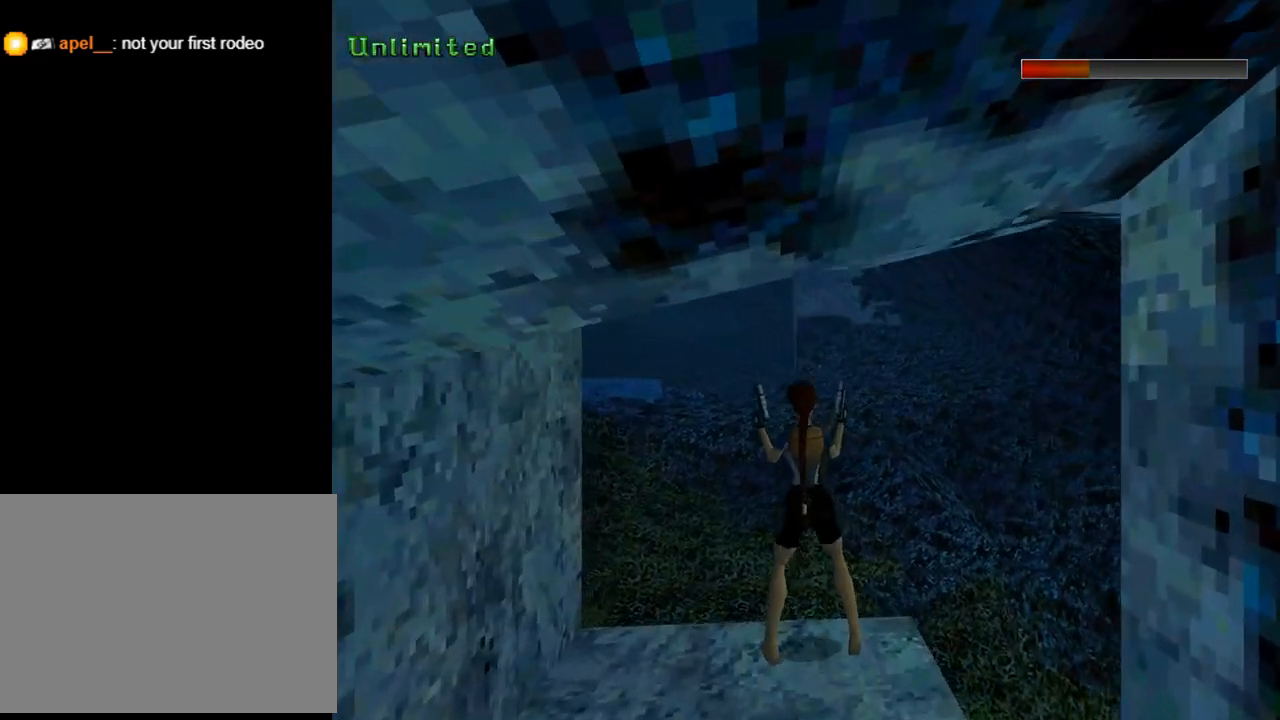
{"buttons": ["L1"], "left_stick": "center", "events": [[67, "L1", "down"]]}
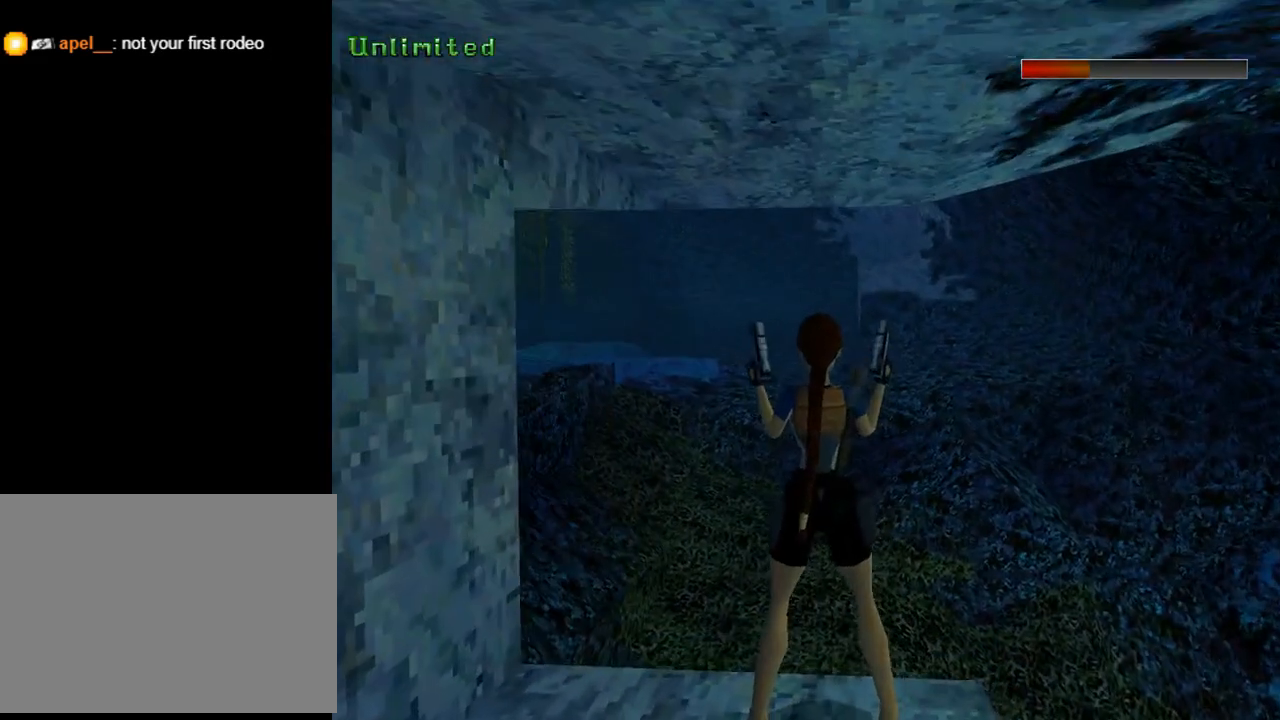
{"buttons": ["L1", "DPAD_UP", "DPAD_LEFT"], "left_stick": "center", "events": [[333, "DPAD_UP", "down"], [433, "DPAD_LEFT", "down"]]}
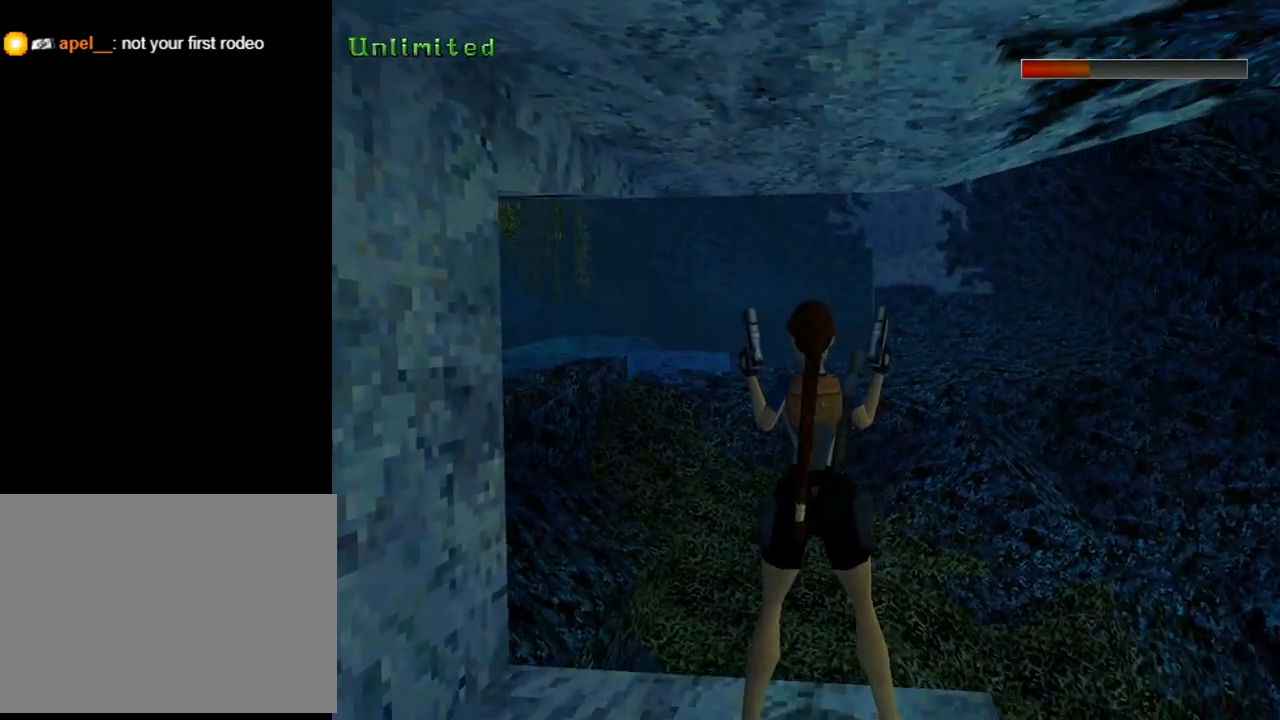
{"buttons": ["L1"], "left_stick": "center", "events": [[167, "DPAD_LEFT", "up"], [333, "DPAD_UP", "up"]]}